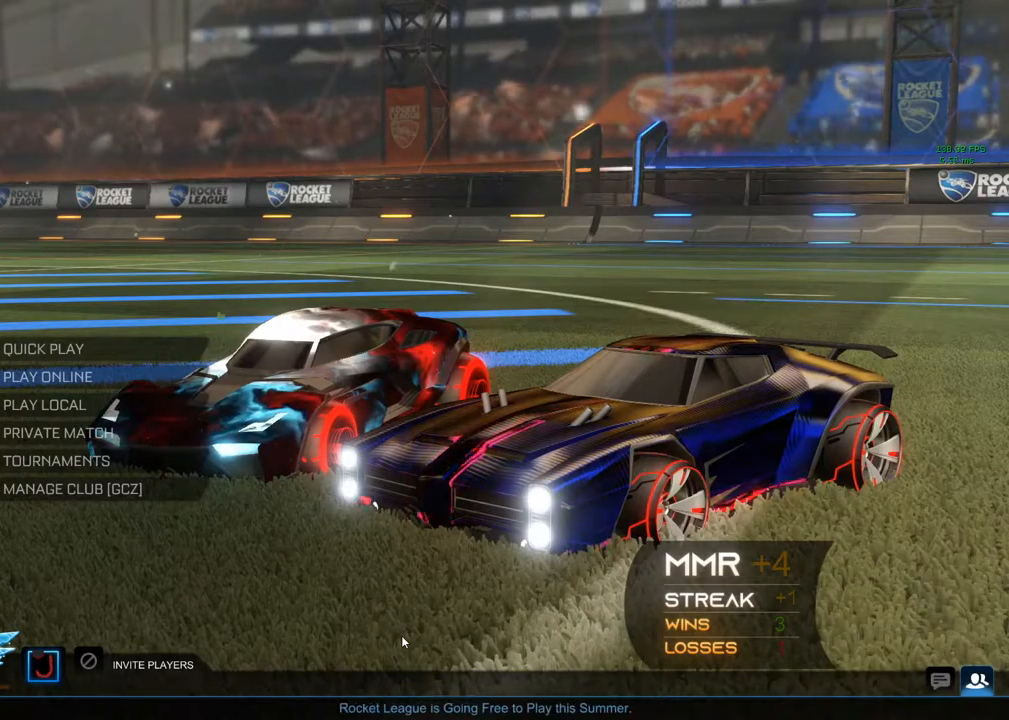
Gameplay with a controller (Xbox layout); each line is a JSON object with the inputs held at the frame after it. "events" lists button and stick changes between this image and that frame as [ms after this image, input, new state], when the widget could be followed in between. Not read: R3.
{"buttons": [], "left_stick": "center", "right_stick": "center", "events": [[283, "DPAD_UP", "down"], [433, "DPAD_UP", "up"]]}
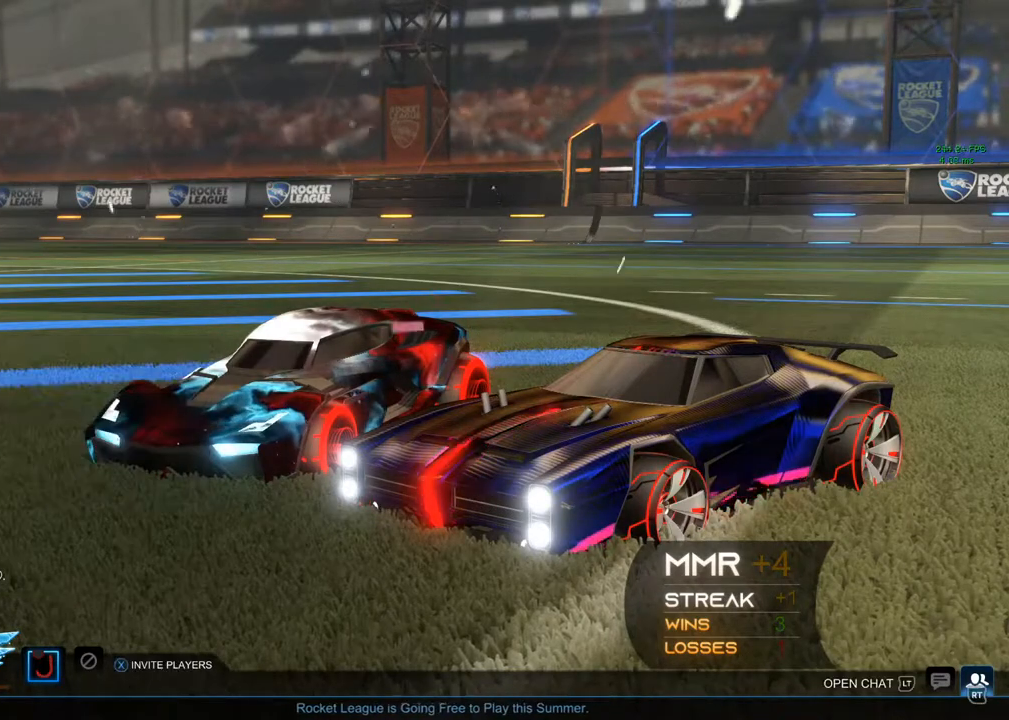
{"buttons": [], "left_stick": "center", "right_stick": "center", "events": []}
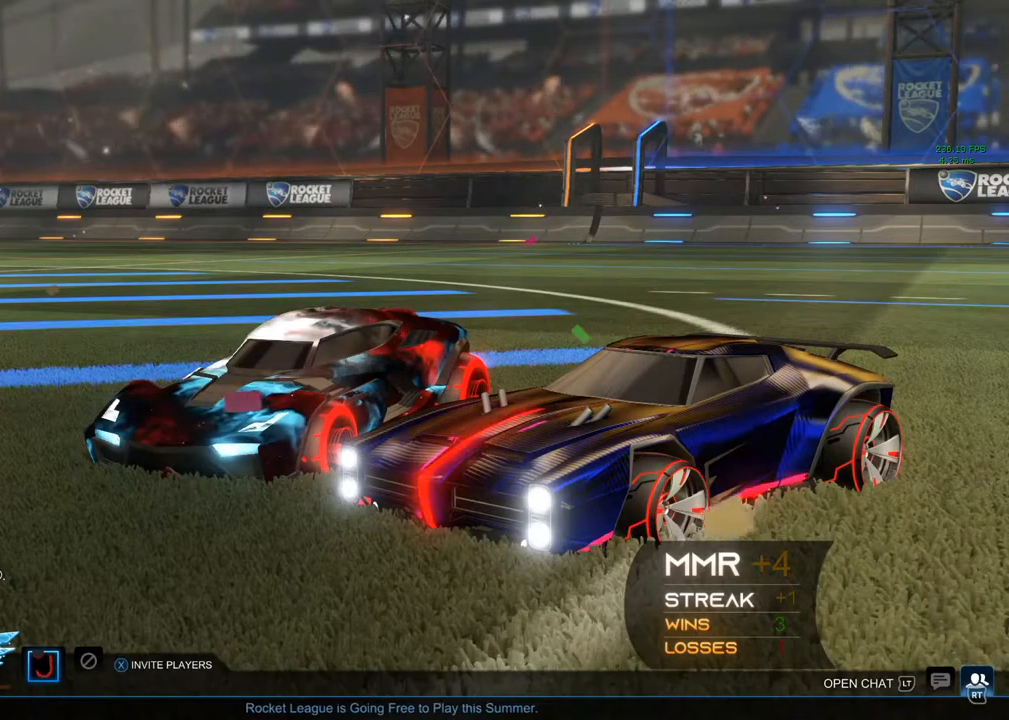
{"buttons": [], "left_stick": "center", "right_stick": "center", "events": []}
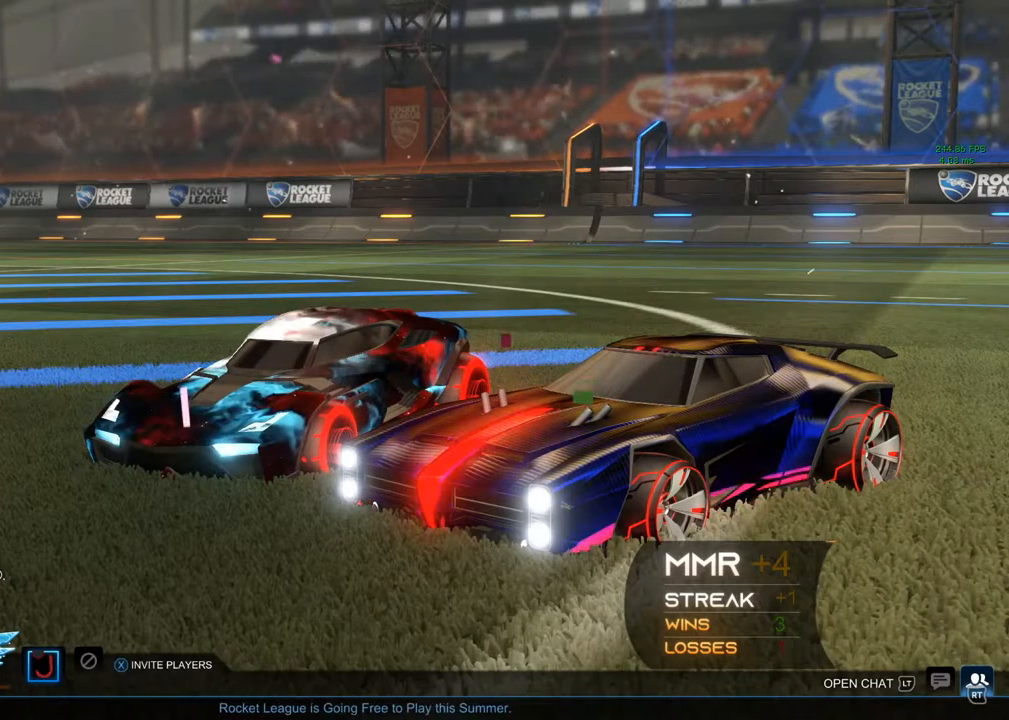
{"buttons": [], "left_stick": "center", "right_stick": "center", "events": []}
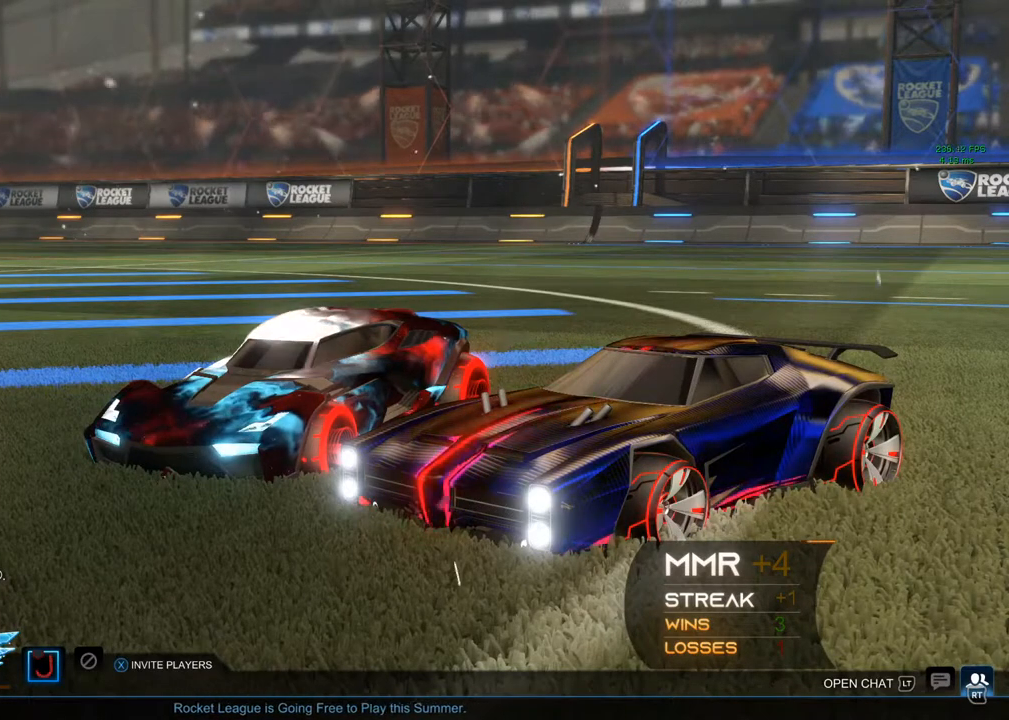
{"buttons": [], "left_stick": "center", "right_stick": "center", "events": []}
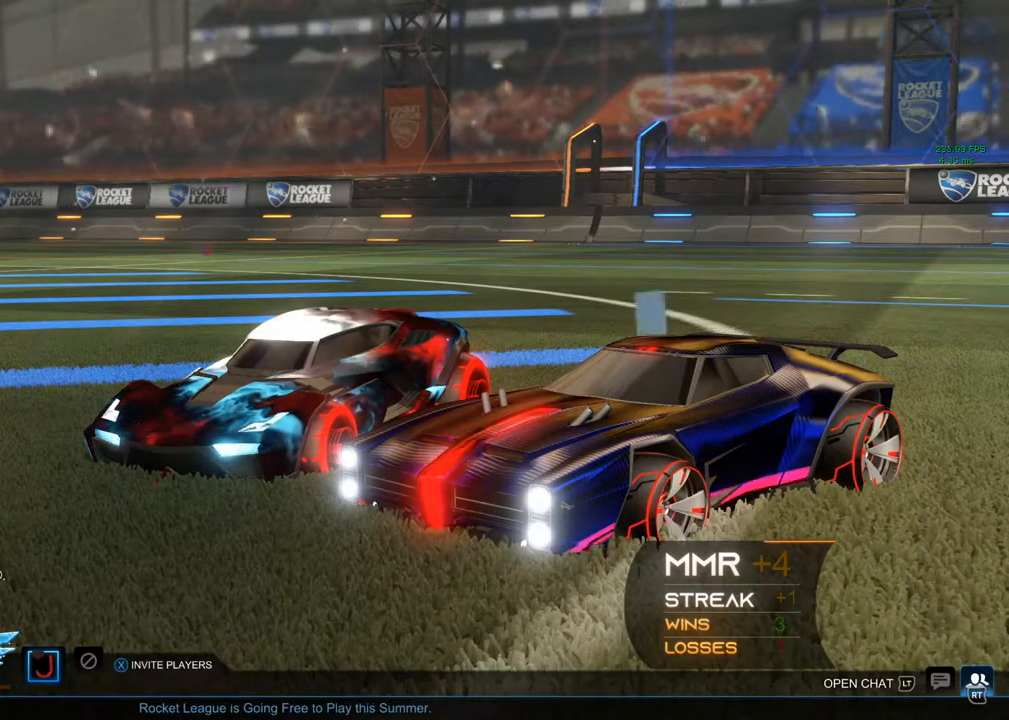
{"buttons": [], "left_stick": "center", "right_stick": "center", "events": []}
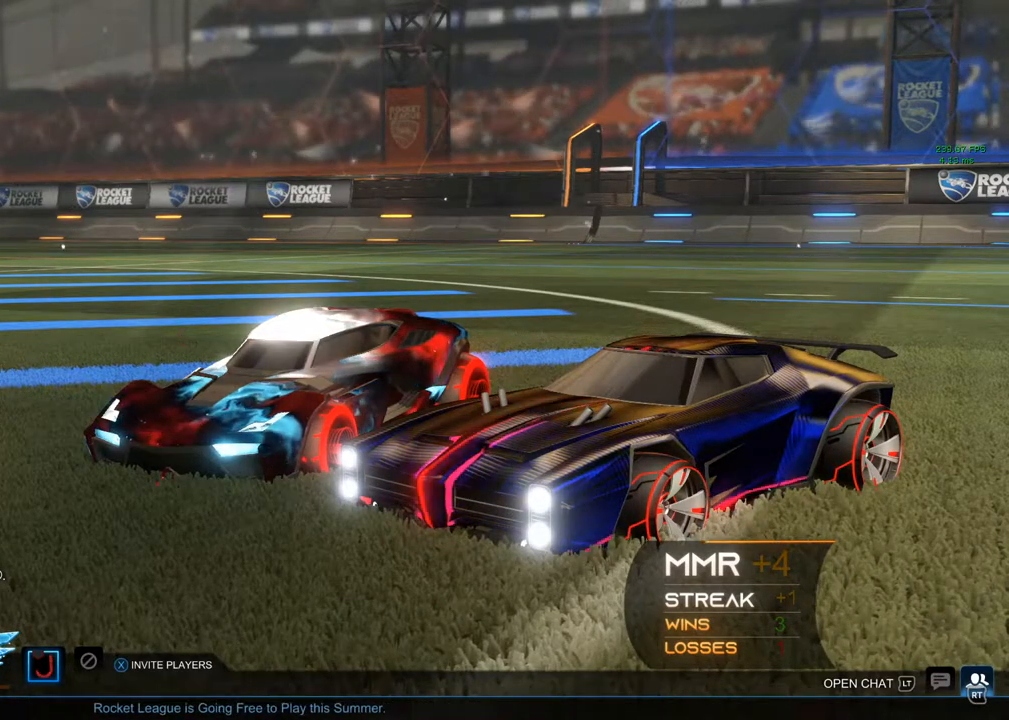
{"buttons": [], "left_stick": "center", "right_stick": "center", "events": []}
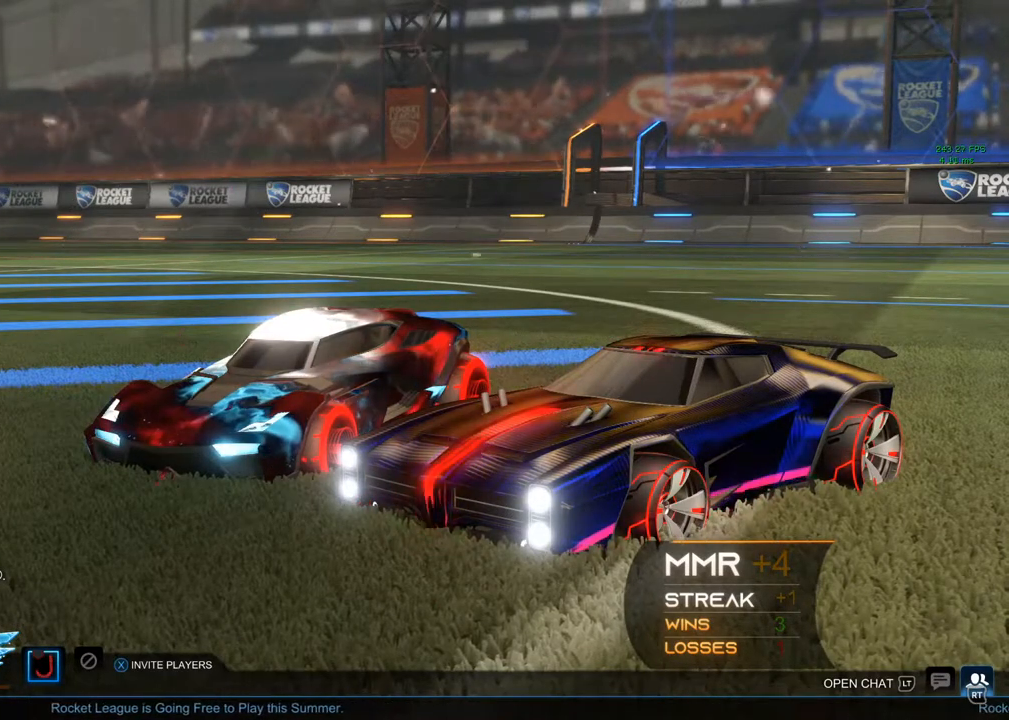
{"buttons": [], "left_stick": "center", "right_stick": "center", "events": []}
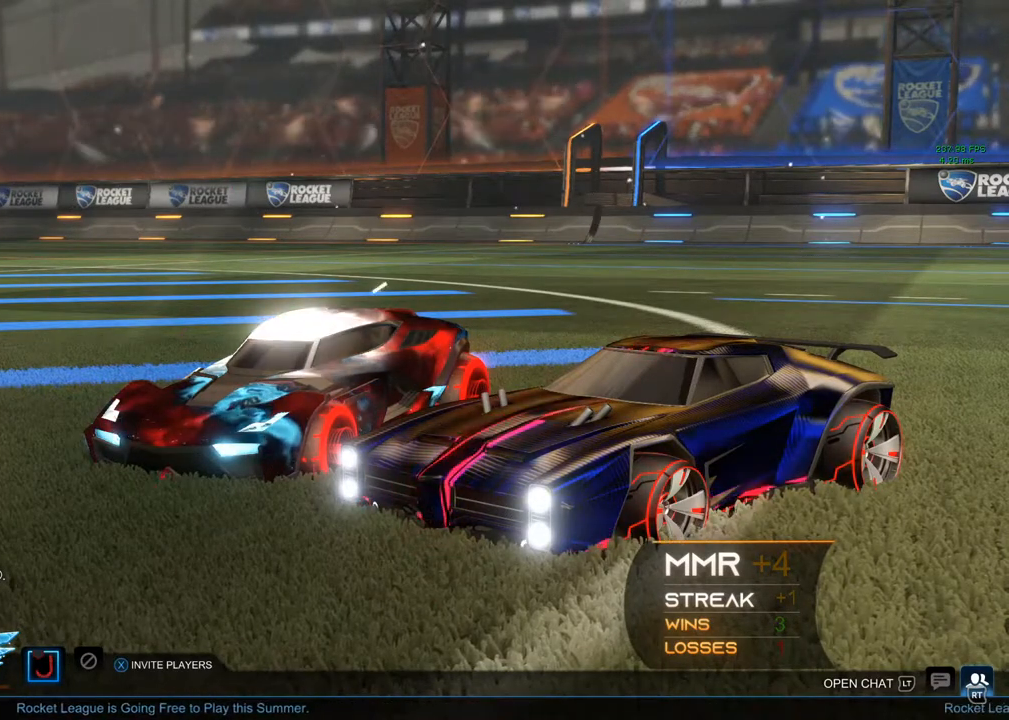
{"buttons": ["DPAD_DOWN"], "left_stick": "center", "right_stick": "center", "events": [[400, "DPAD_DOWN", "down"]]}
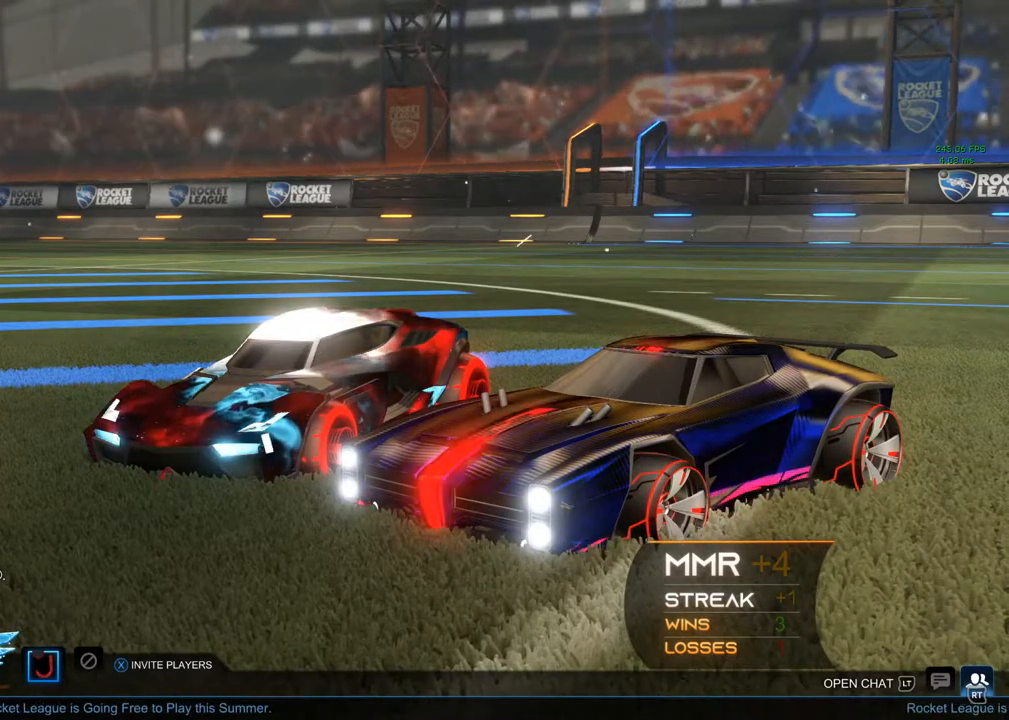
{"buttons": ["A"], "left_stick": "center", "right_stick": "center", "events": [[83, "DPAD_DOWN", "up"], [283, "A", "down"]]}
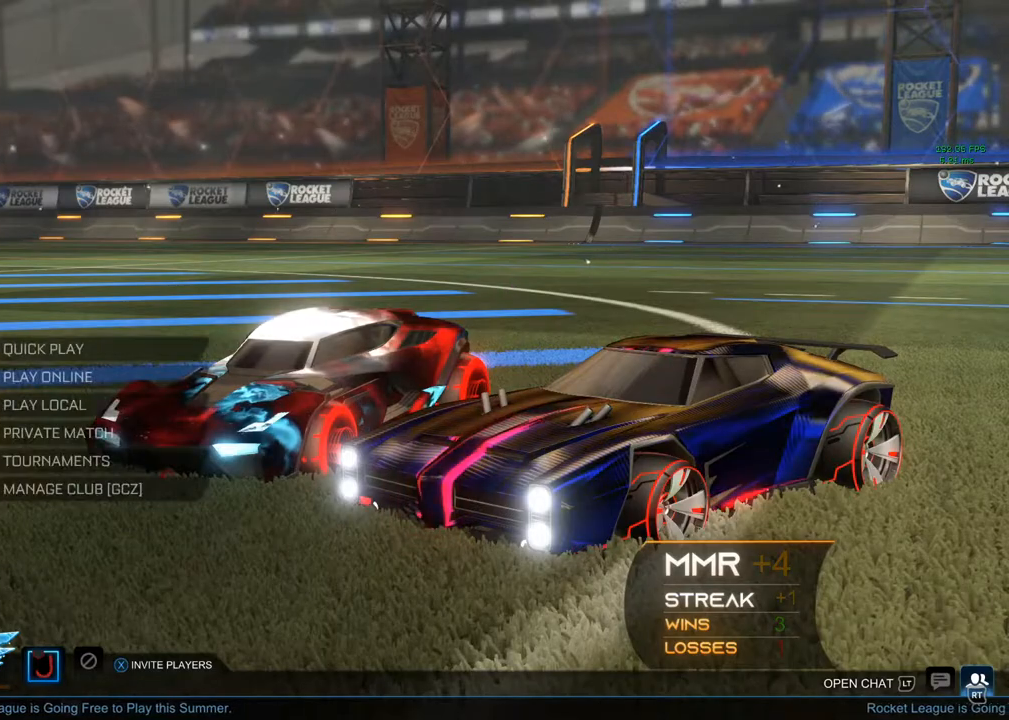
{"buttons": ["DPAD_DOWN"], "left_stick": "center", "right_stick": "center", "events": [[50, "A", "up"], [467, "DPAD_DOWN", "down"]]}
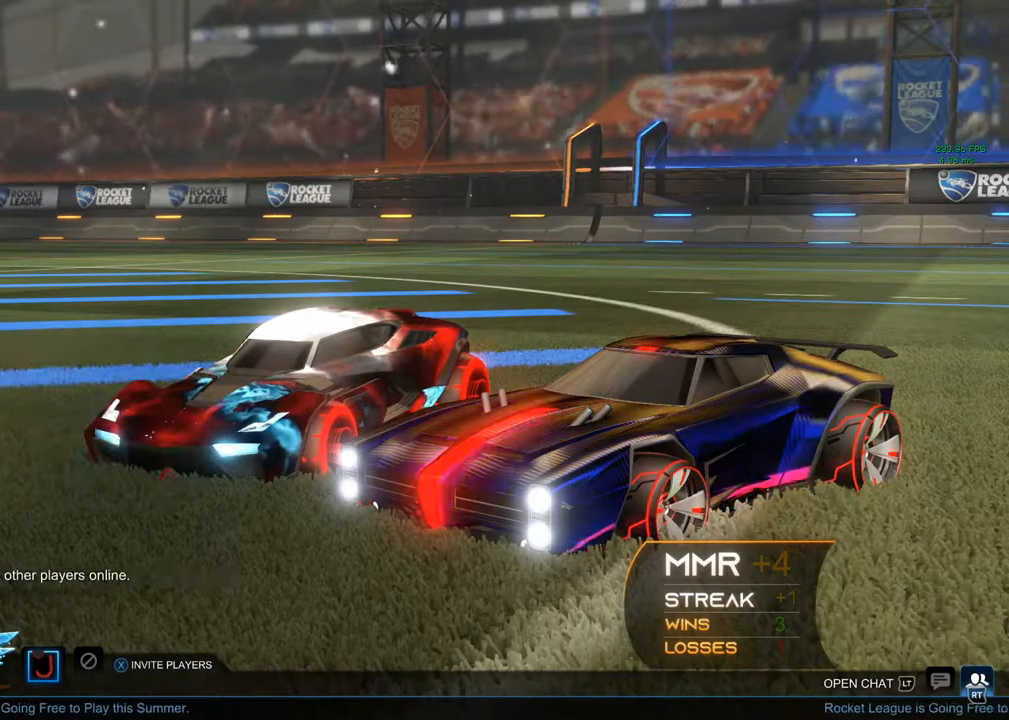
{"buttons": [], "left_stick": "center", "right_stick": "center", "events": [[33, "DPAD_DOWN", "up"], [233, "DPAD_DOWN", "down"], [350, "DPAD_DOWN", "up"]]}
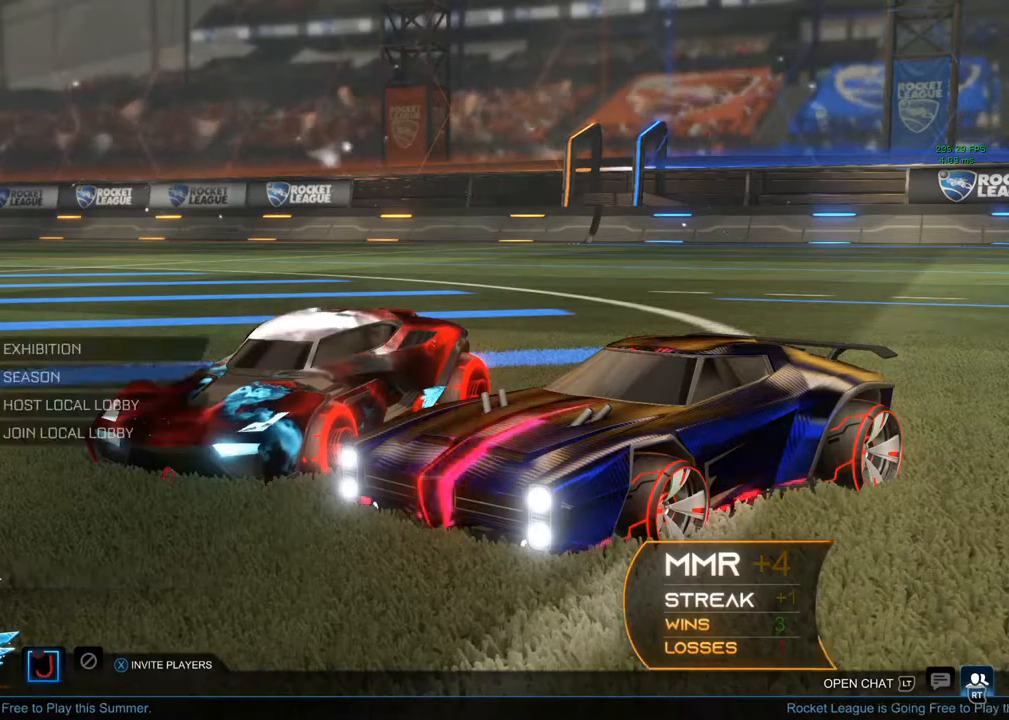
{"buttons": [], "left_stick": "center", "right_stick": "center", "events": [[33, "DPAD_UP", "down"], [133, "DPAD_UP", "up"], [300, "DPAD_DOWN", "down"], [450, "DPAD_DOWN", "up"]]}
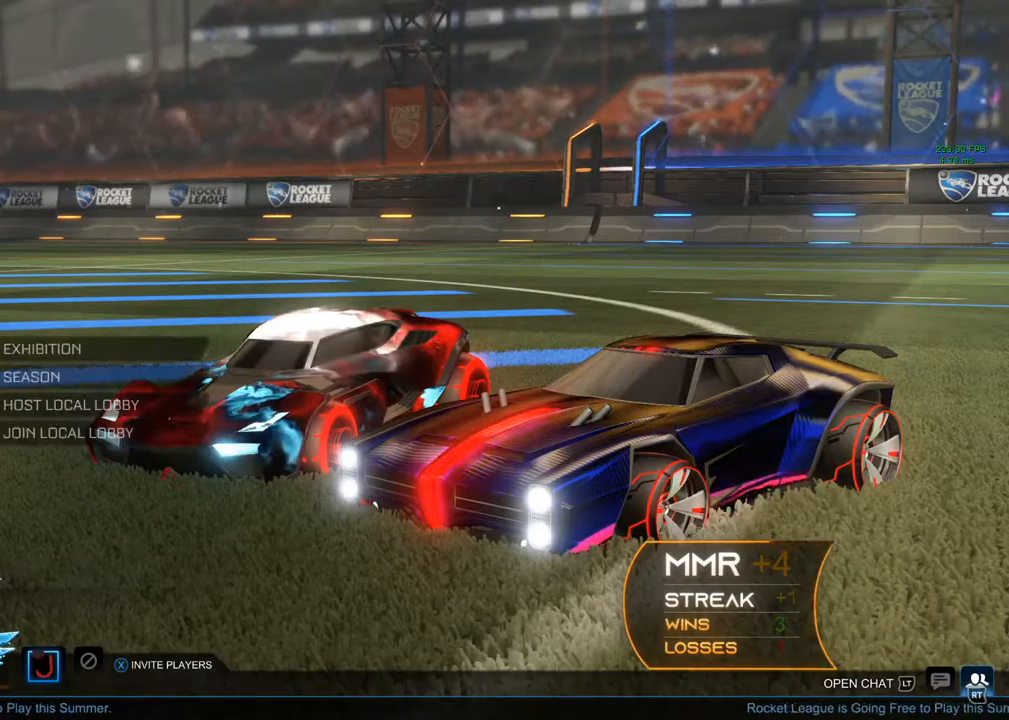
{"buttons": [], "left_stick": "center", "right_stick": "center", "events": [[117, "DPAD_UP", "down"], [233, "DPAD_UP", "up"], [267, "A", "down"], [450, "A", "up"]]}